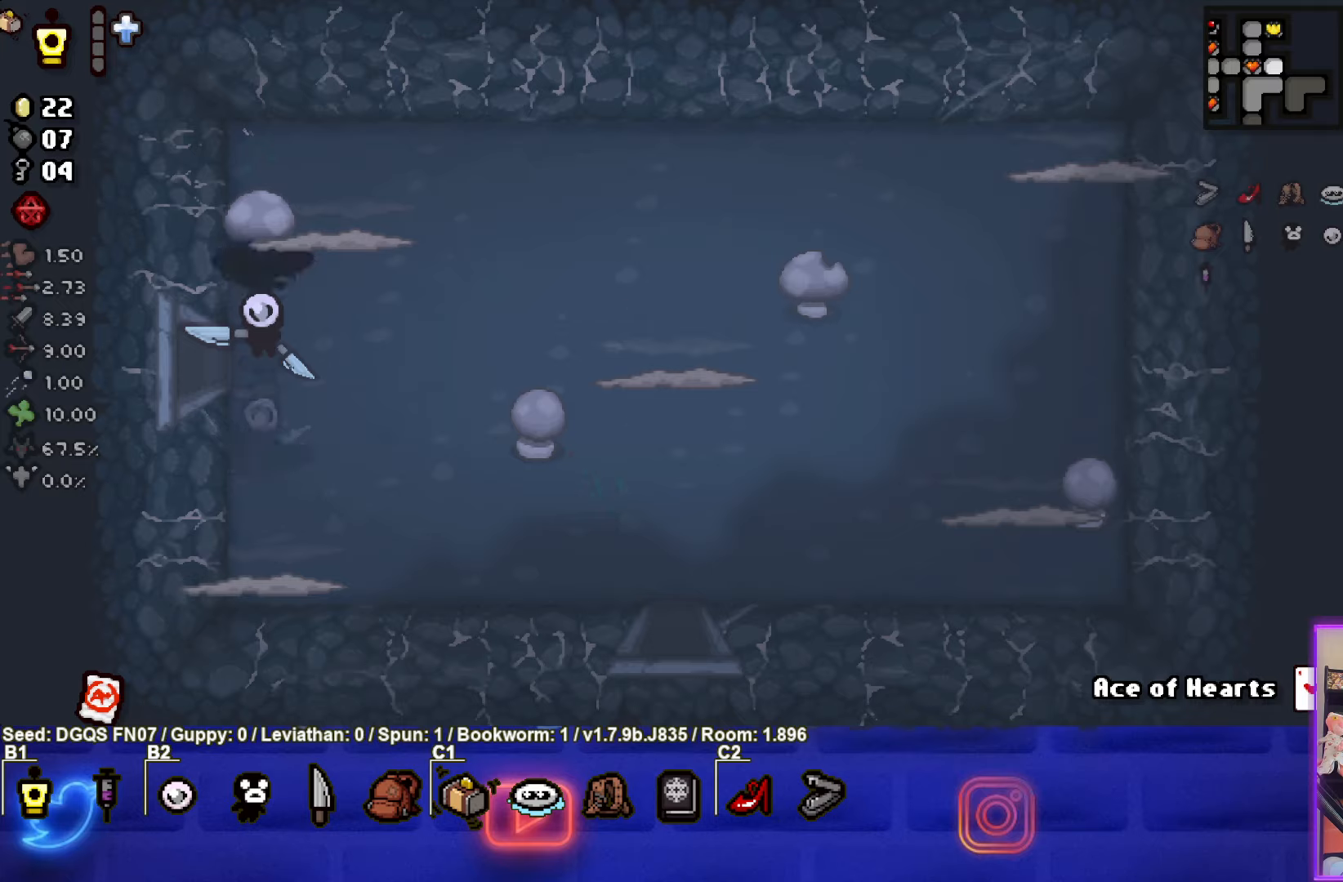
Gameplay with a controller (PlayStation layout); each line is a JSON object with the inputs held at the frame after it. "events" lists button and stick changes between this image and that frame as [ms after this image, input, new state], when the widget could be followed in between. Not read: right_stick.
{"buttons": [], "left_stick": "right", "events": [[134, "left_stick", "right"], [250, "left_stick", "center"], [500, "left_stick", "right"]]}
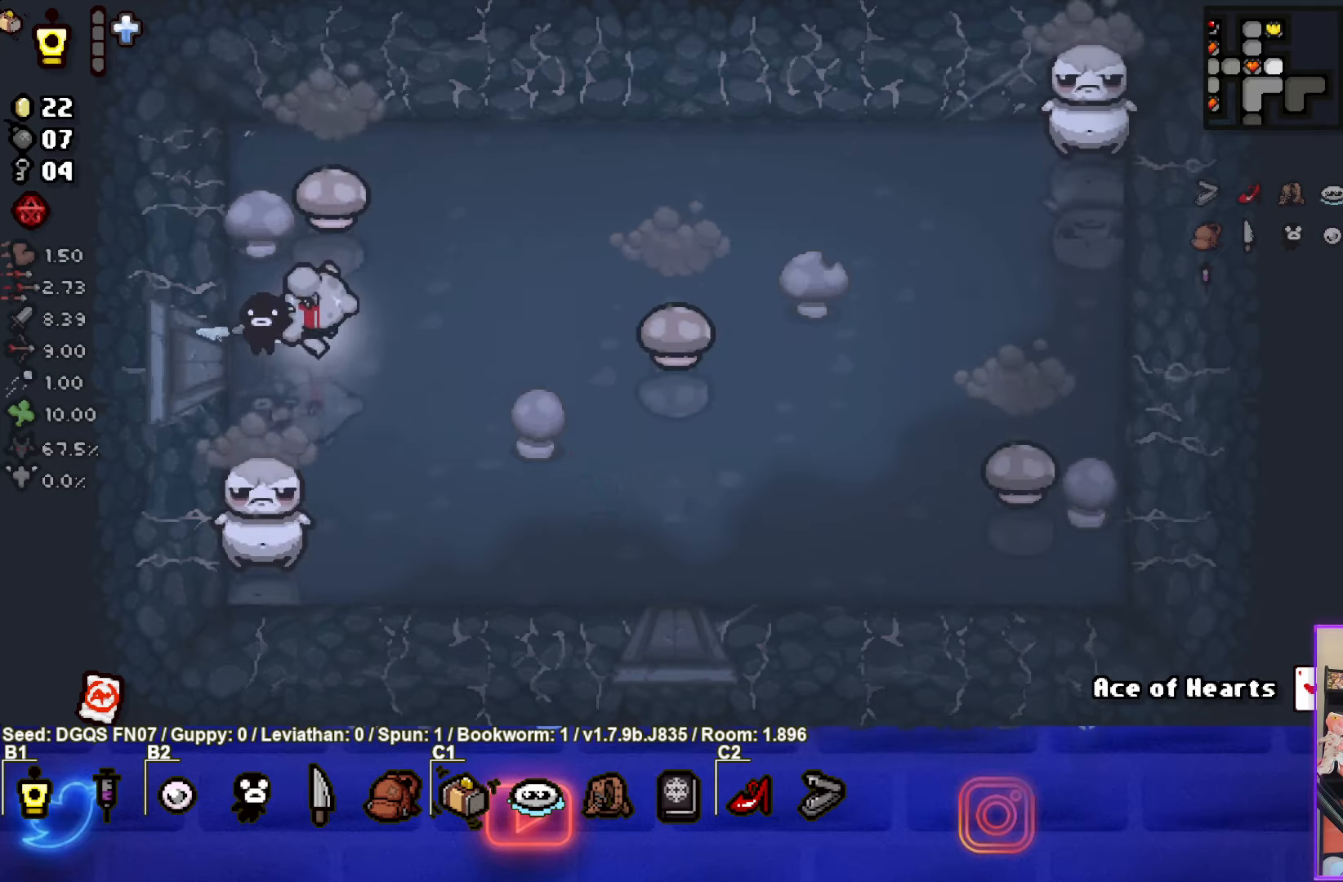
{"buttons": [], "left_stick": "center", "events": [[84, "R1", "down"], [167, "R1", "up"], [234, "left_stick", "center"], [367, "left_stick", "right"], [450, "left_stick", "center"]]}
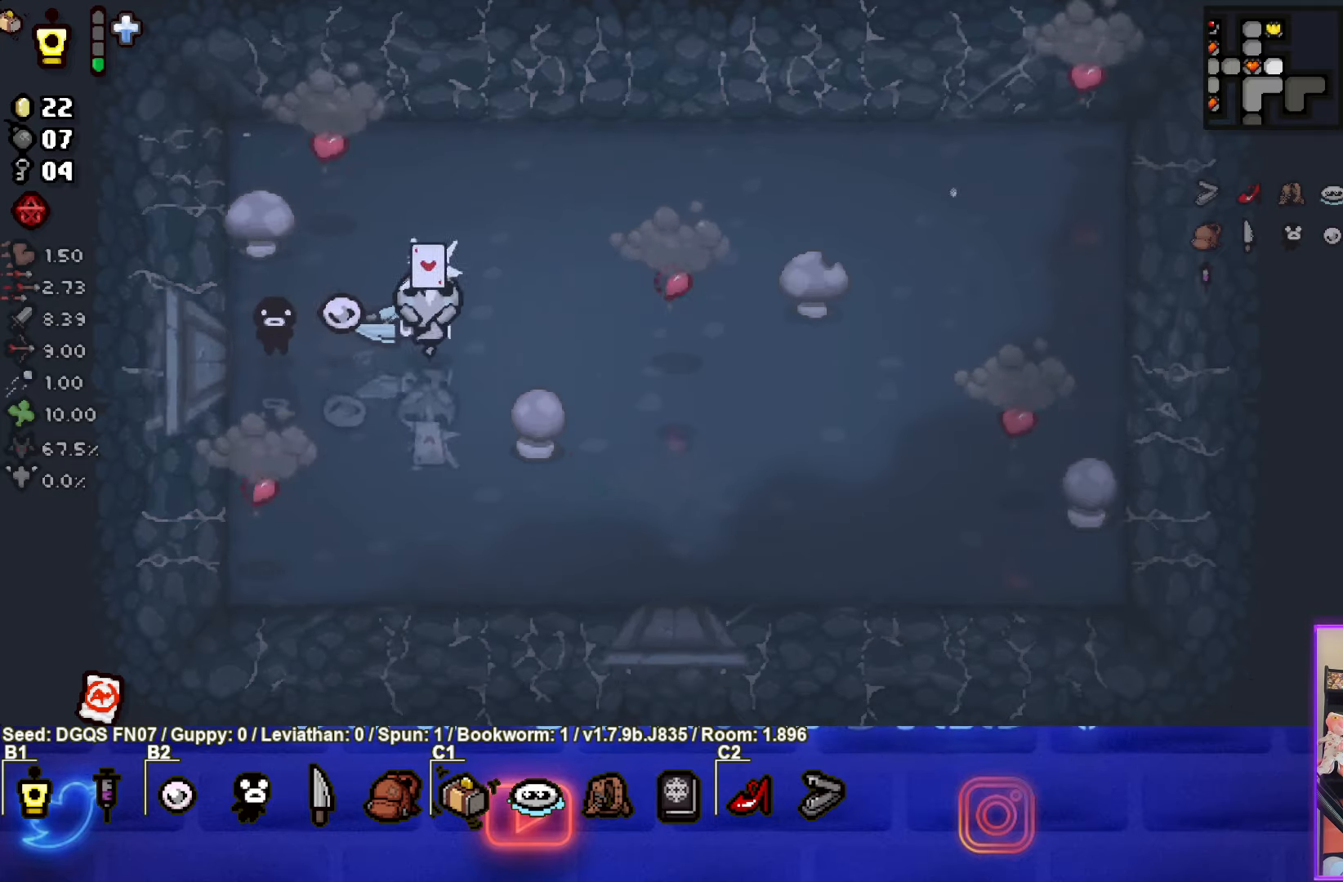
{"buttons": [], "left_stick": "center", "events": [[250, "left_stick", "up-right"], [384, "left_stick", "center"]]}
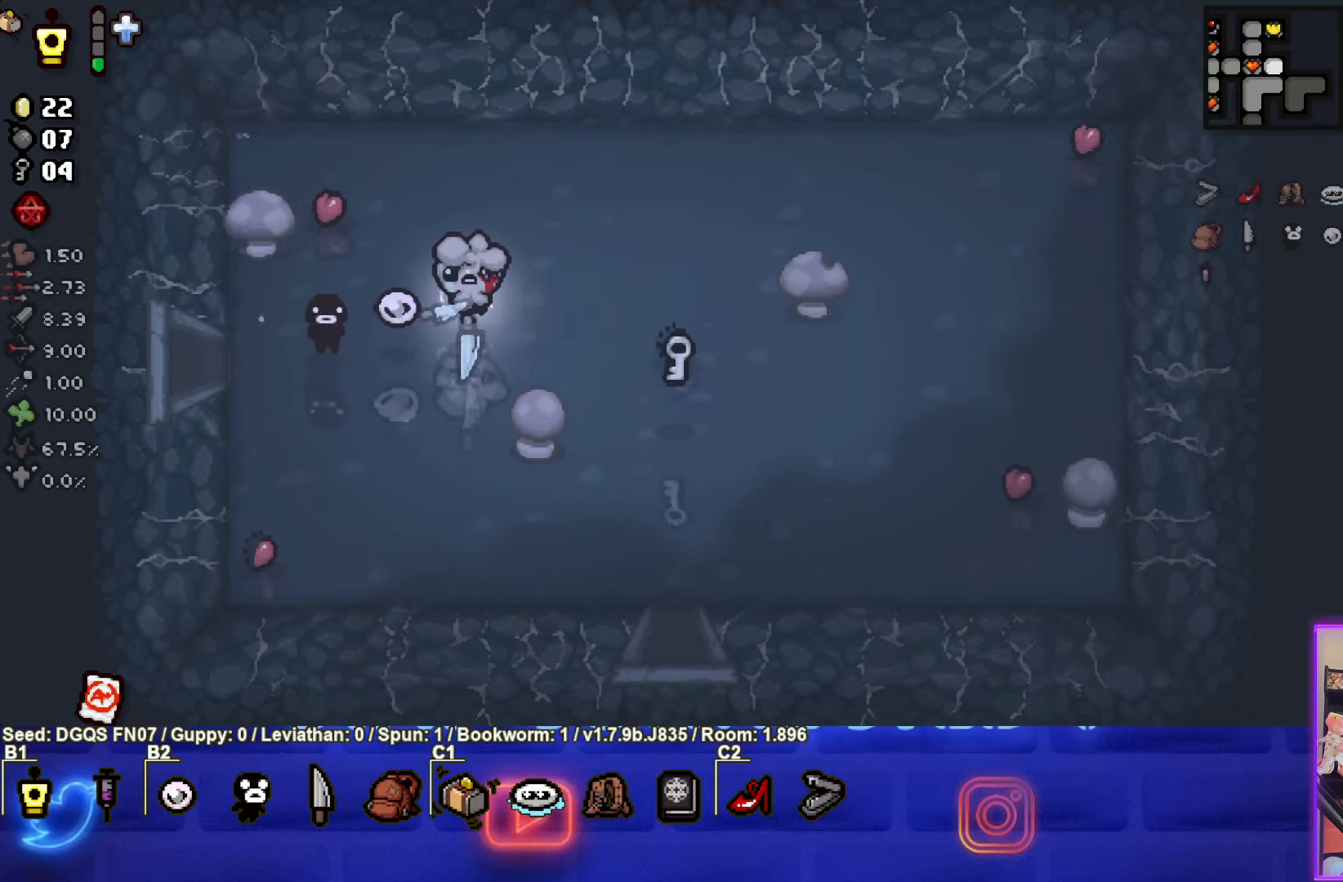
{"buttons": [], "left_stick": "down-right", "events": [[67, "left_stick", "down-right"], [300, "R2", "down"], [434, "R2", "up"]]}
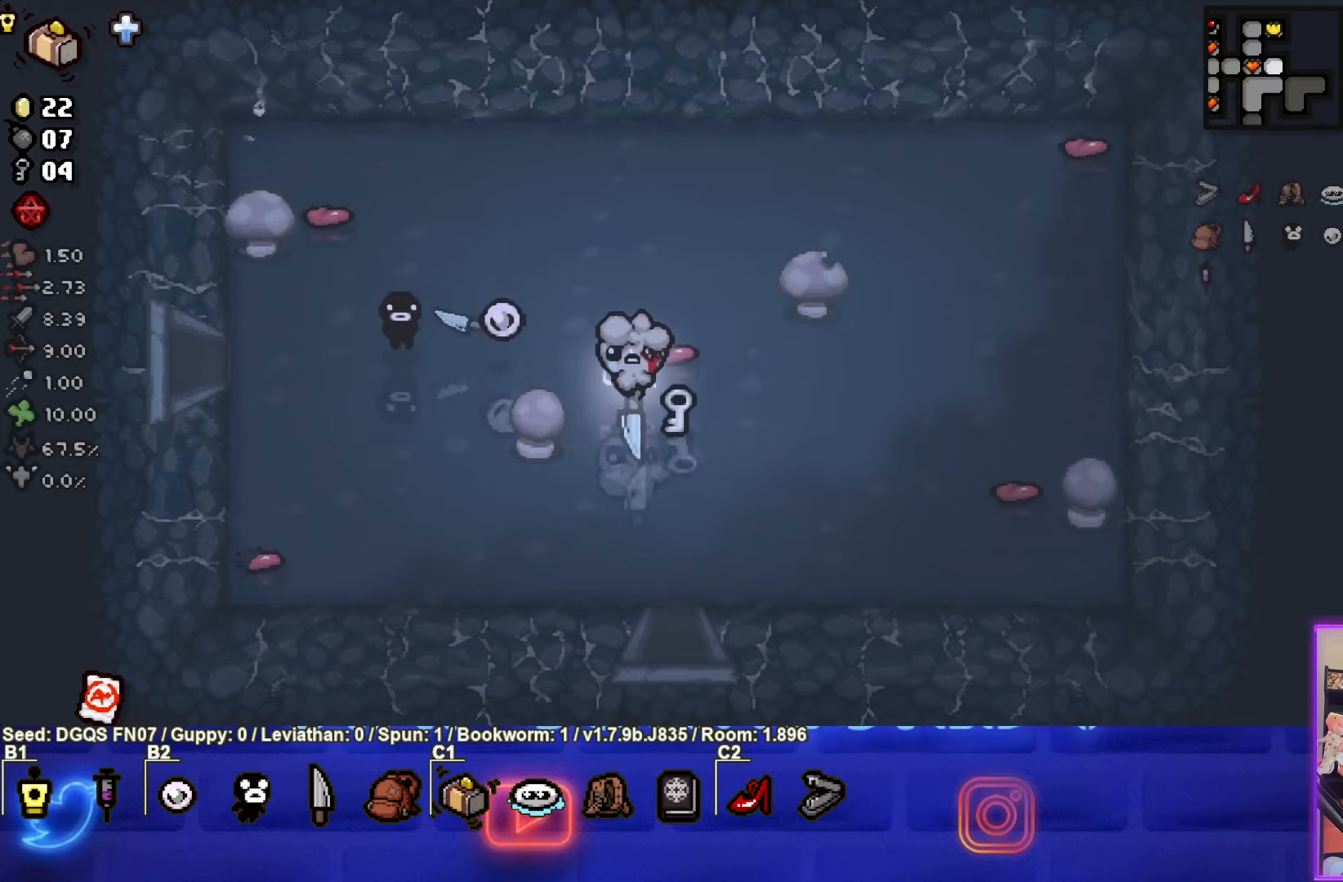
{"buttons": [], "left_stick": "down", "events": [[100, "left_stick", "down"]]}
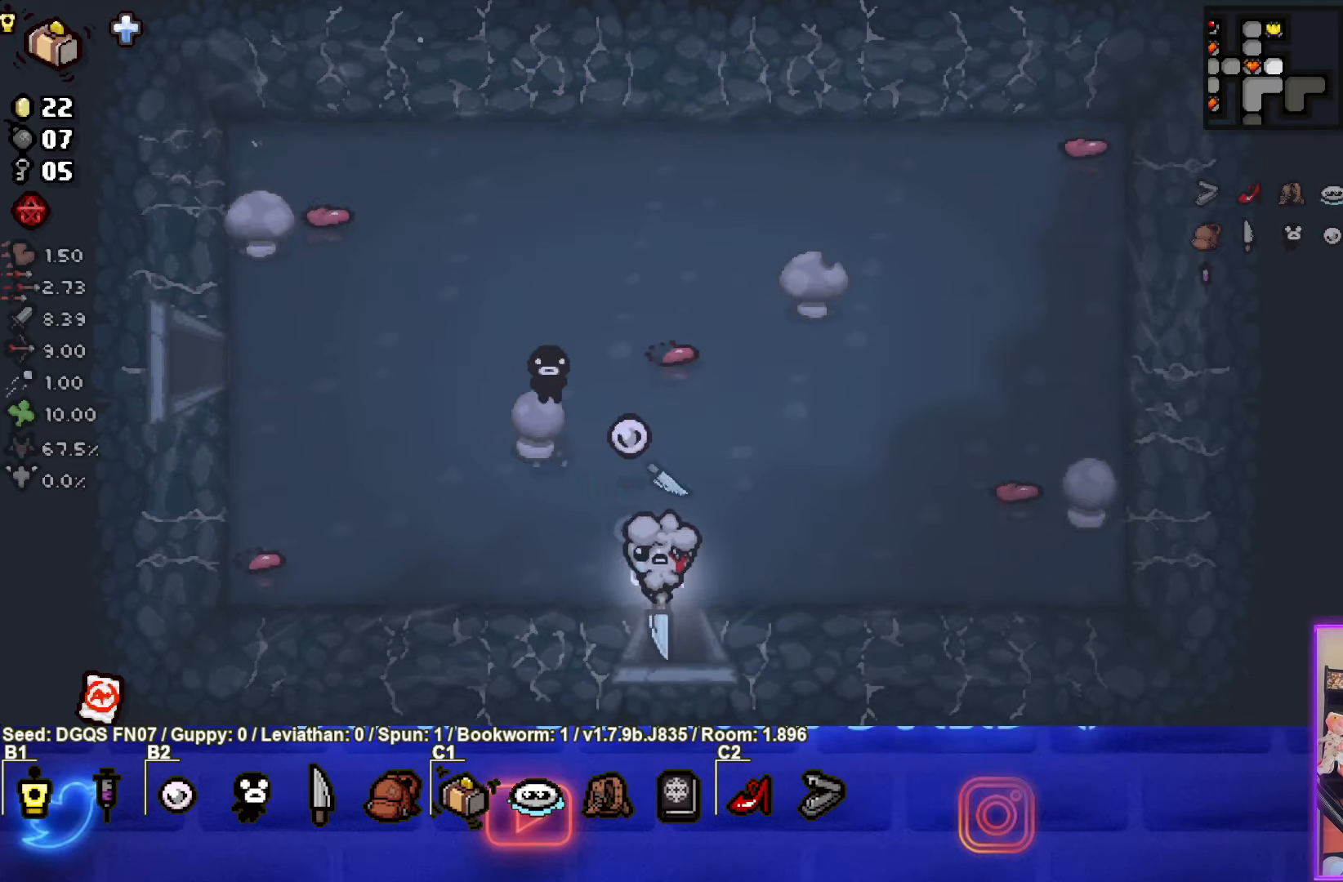
{"buttons": [], "left_stick": "center", "events": [[167, "left_stick", "center"]]}
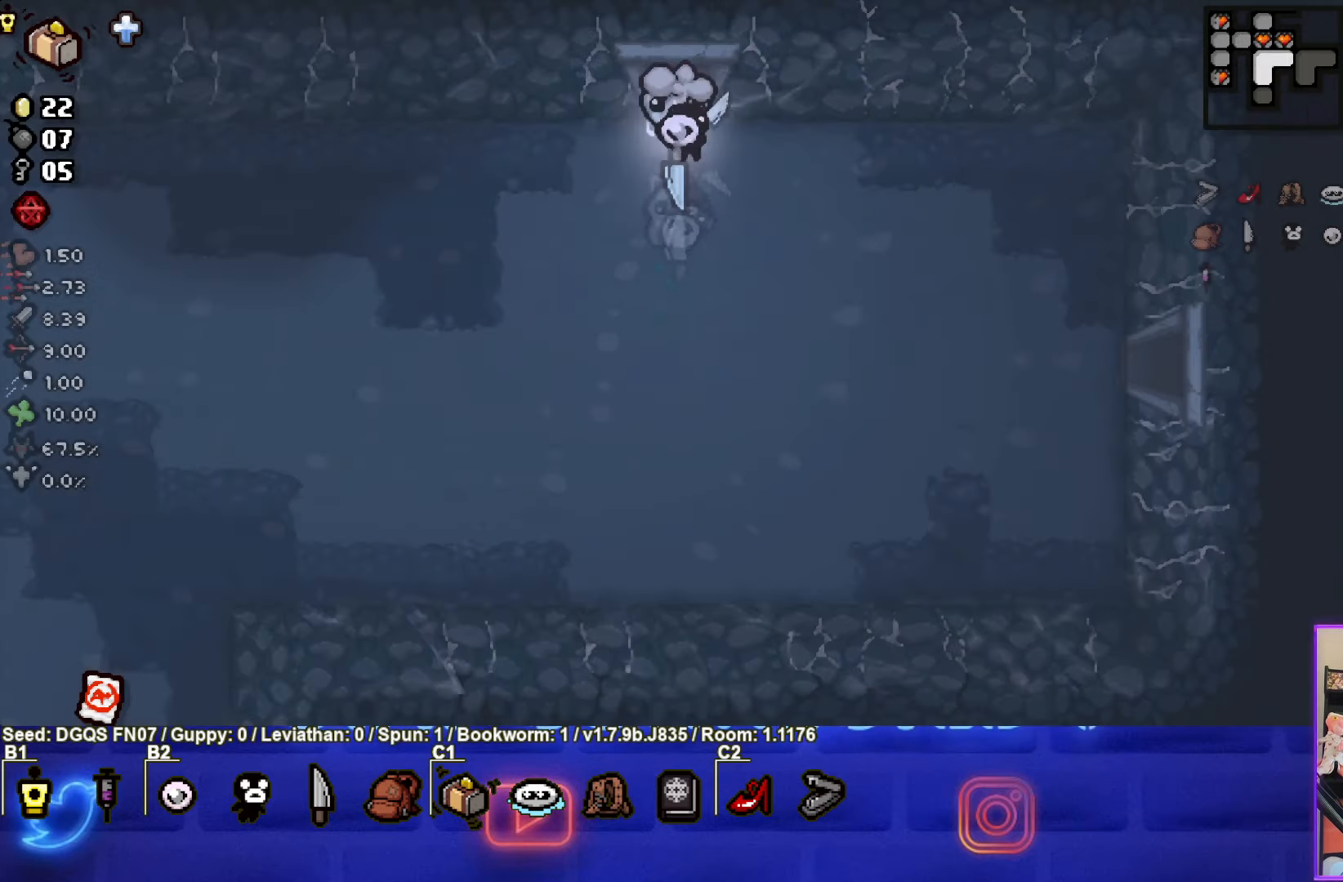
{"buttons": [], "left_stick": "down-left", "events": [[150, "left_stick", "down"], [400, "left_stick", "down-left"]]}
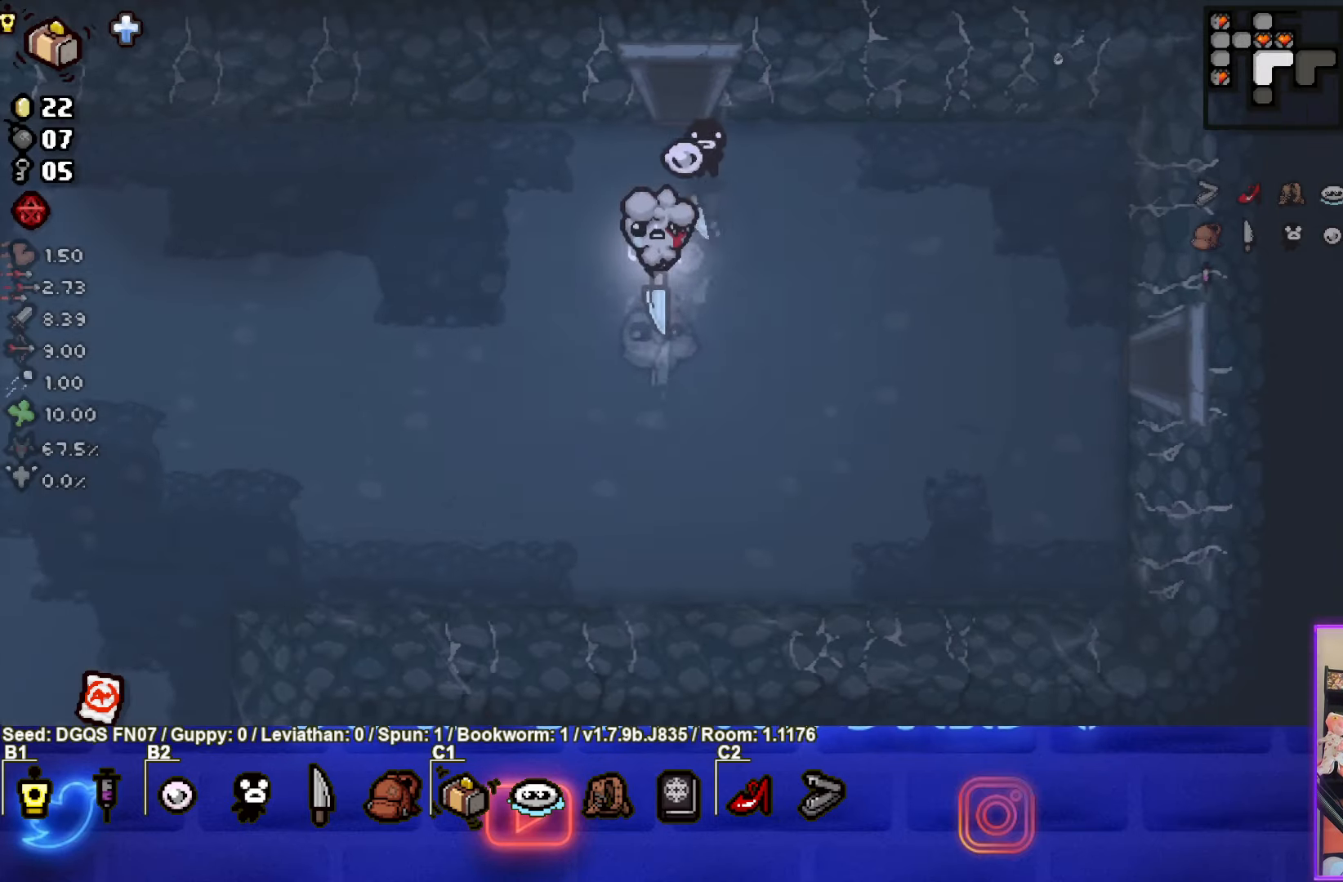
{"buttons": [], "left_stick": "left", "events": [[200, "left_stick", "left"]]}
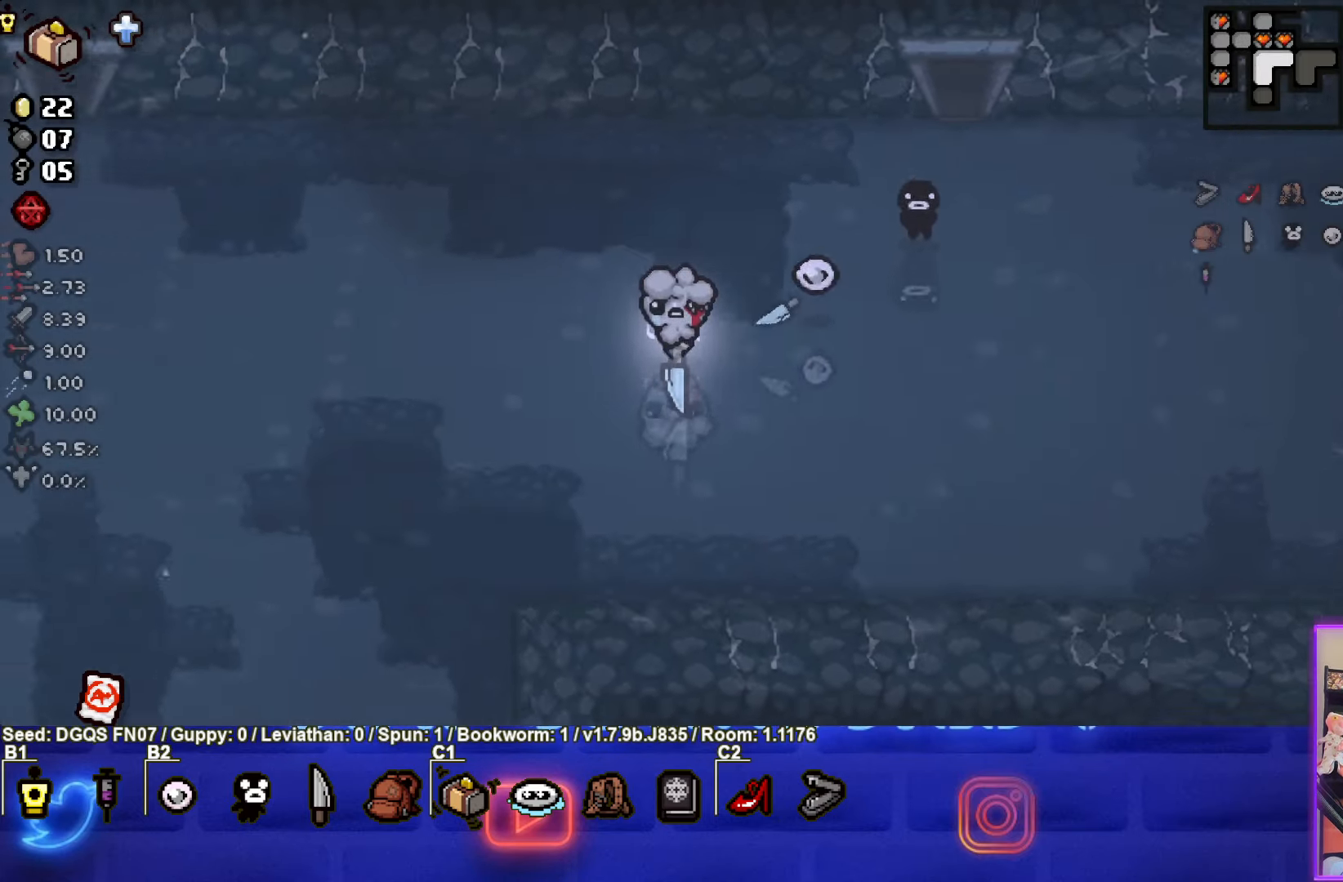
{"buttons": [], "left_stick": "left", "events": []}
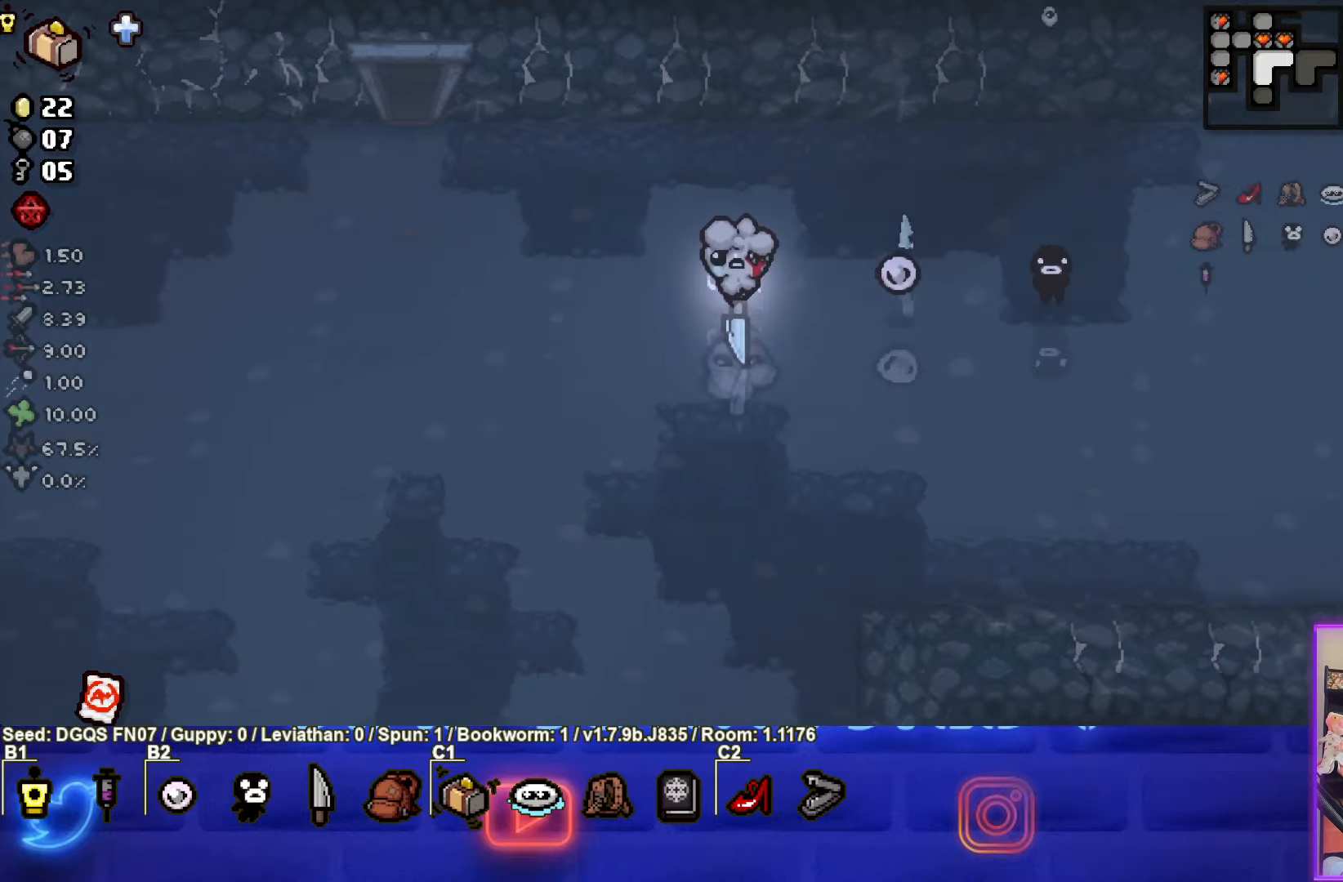
{"buttons": [], "left_stick": "center", "events": [[416, "left_stick", "center"]]}
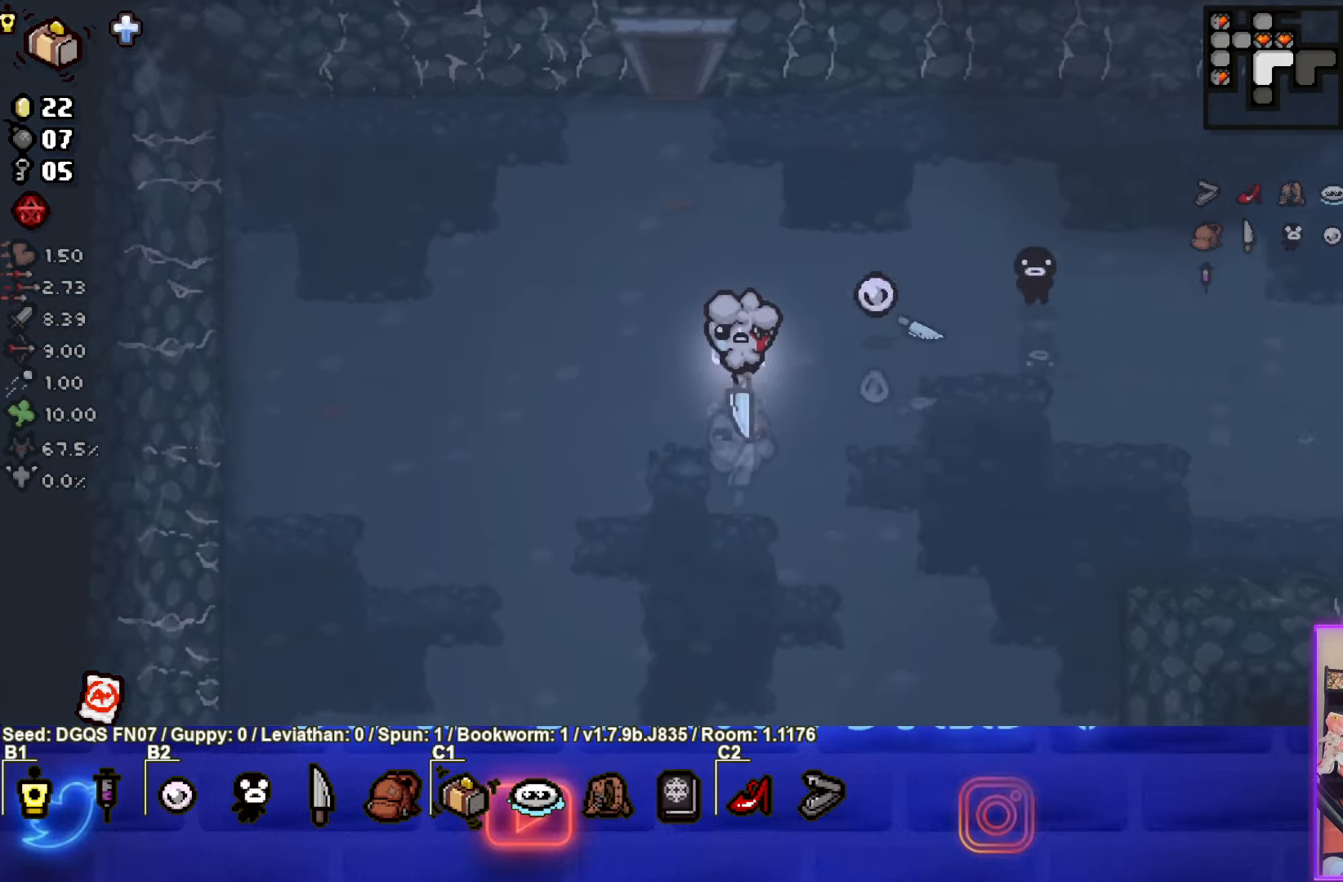
{"buttons": [], "left_stick": "center", "events": [[66, "left_stick", "down"], [316, "left_stick", "center"]]}
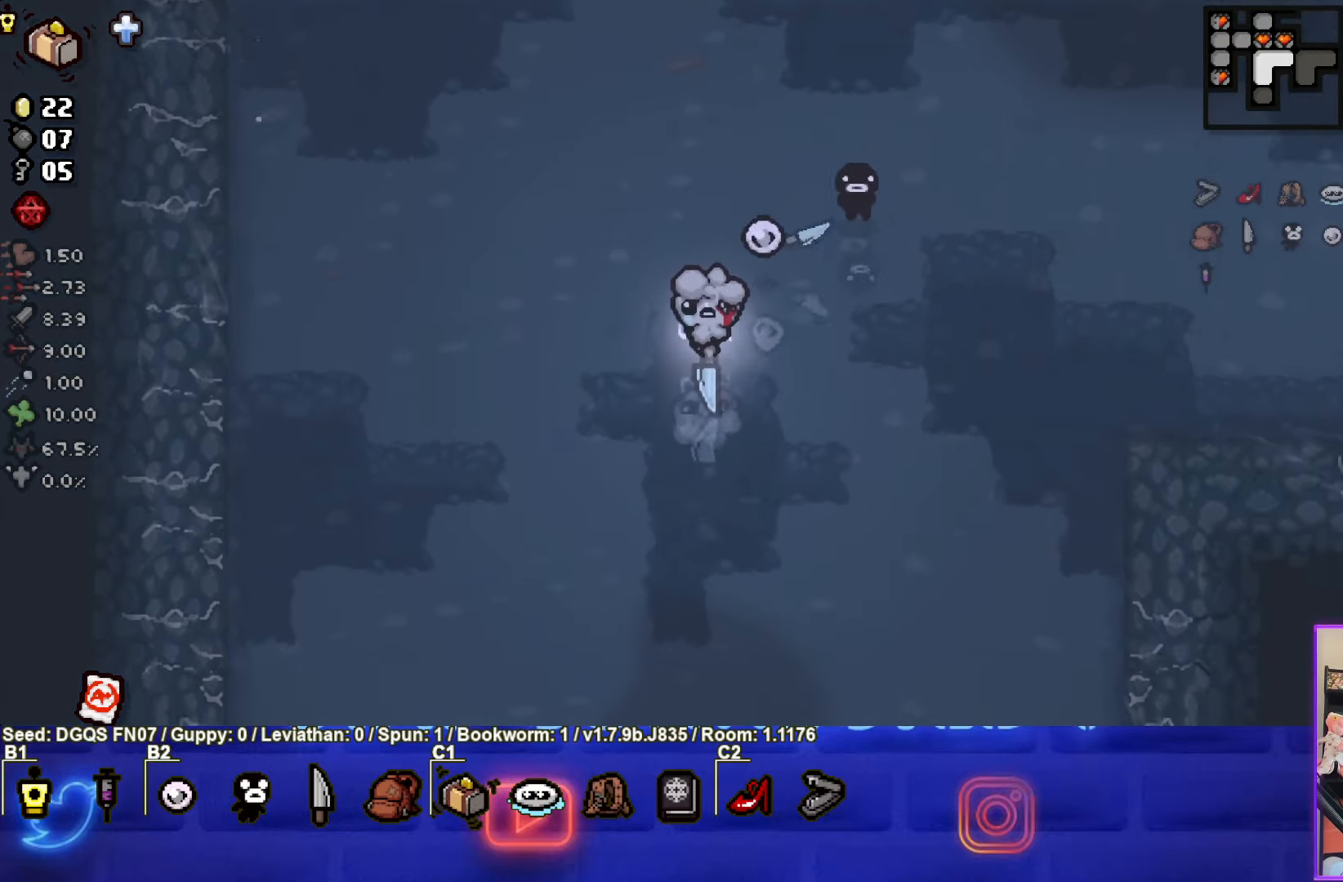
{"buttons": [], "left_stick": "center", "events": []}
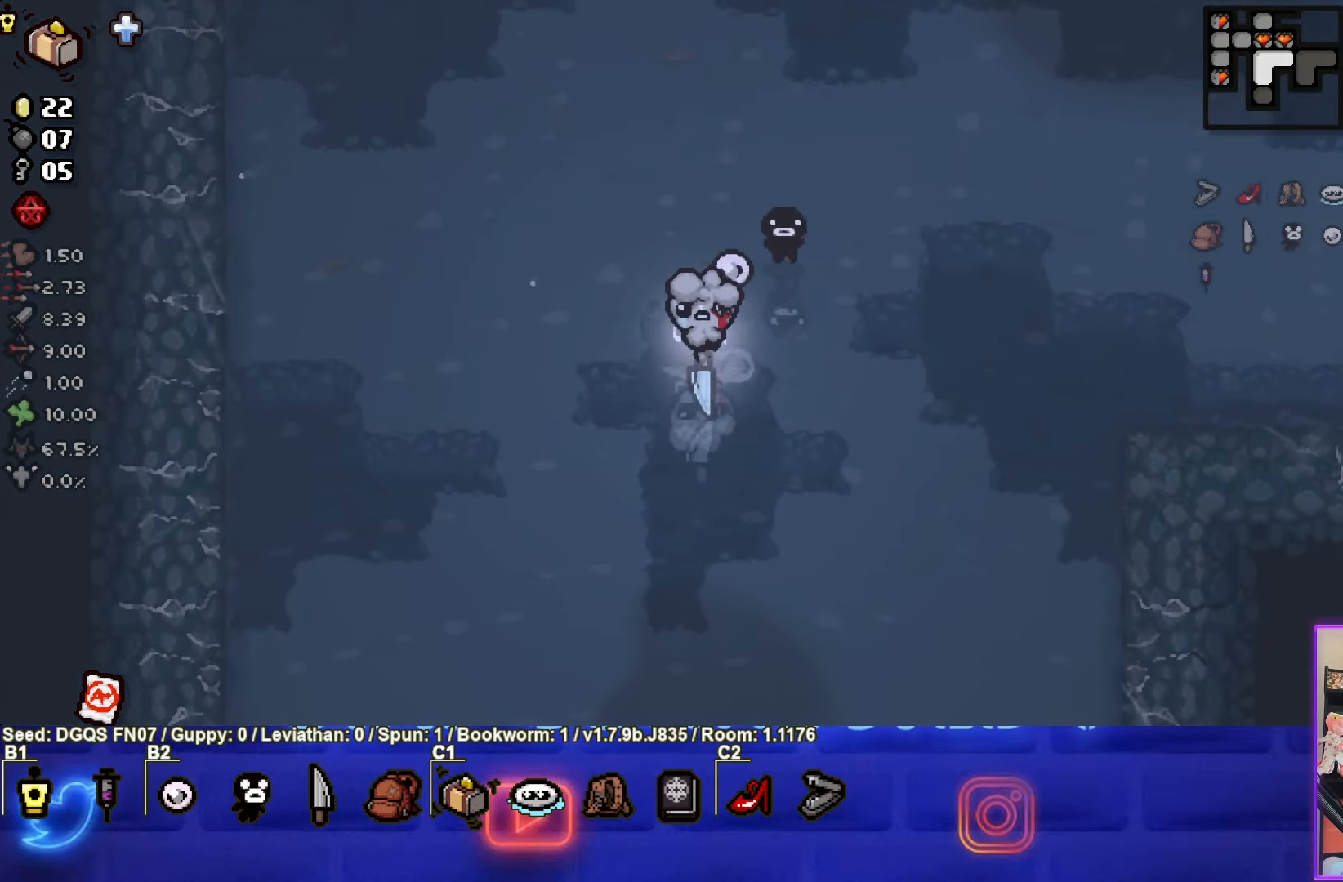
{"buttons": [], "left_stick": "center", "events": [[50, "left_stick", "right"], [366, "left_stick", "center"]]}
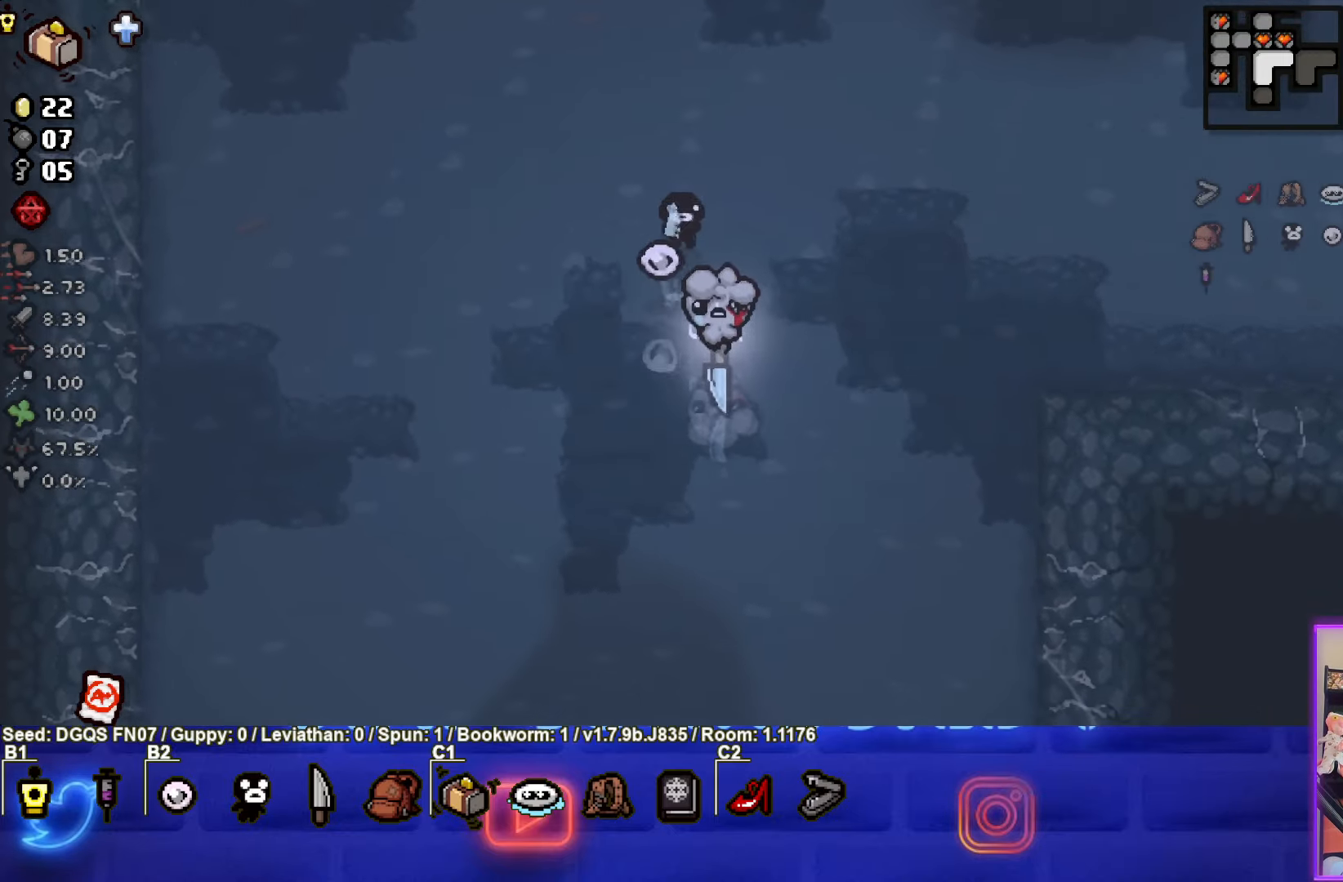
{"buttons": [], "left_stick": "down-left", "events": [[50, "left_stick", "down-left"]]}
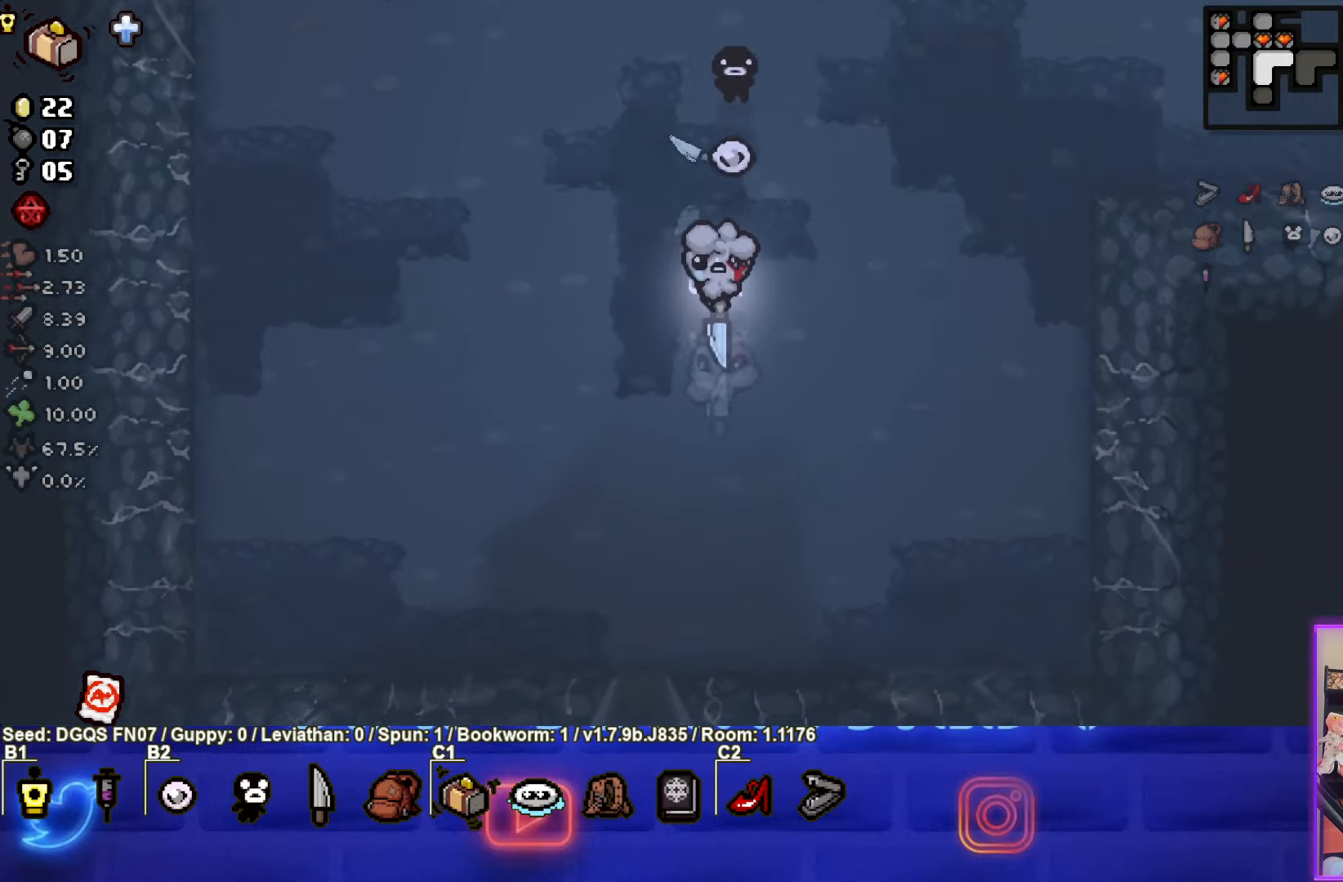
{"buttons": [], "left_stick": "down", "events": [[100, "left_stick", "down"]]}
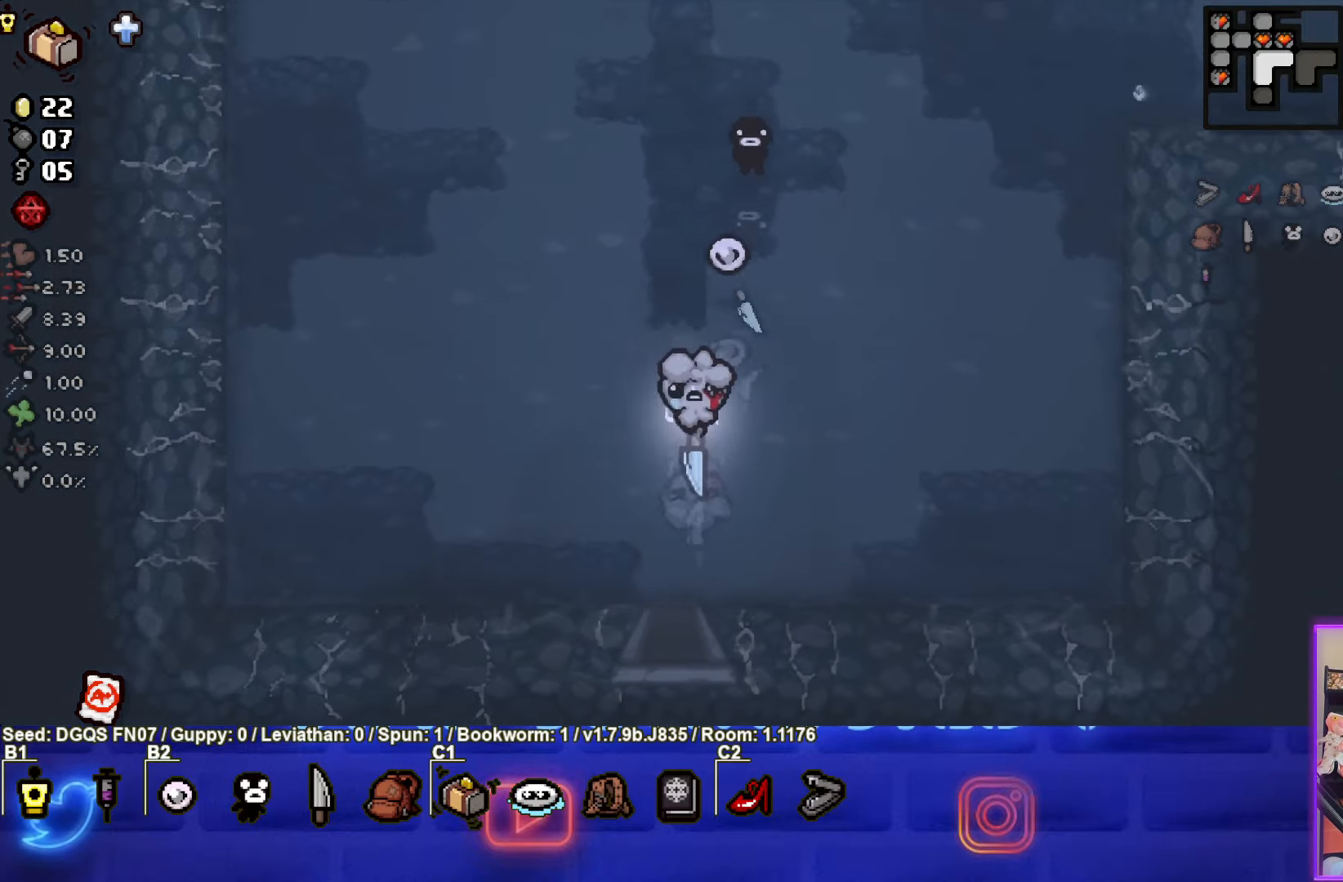
{"buttons": [], "left_stick": "center", "events": [[383, "left_stick", "center"]]}
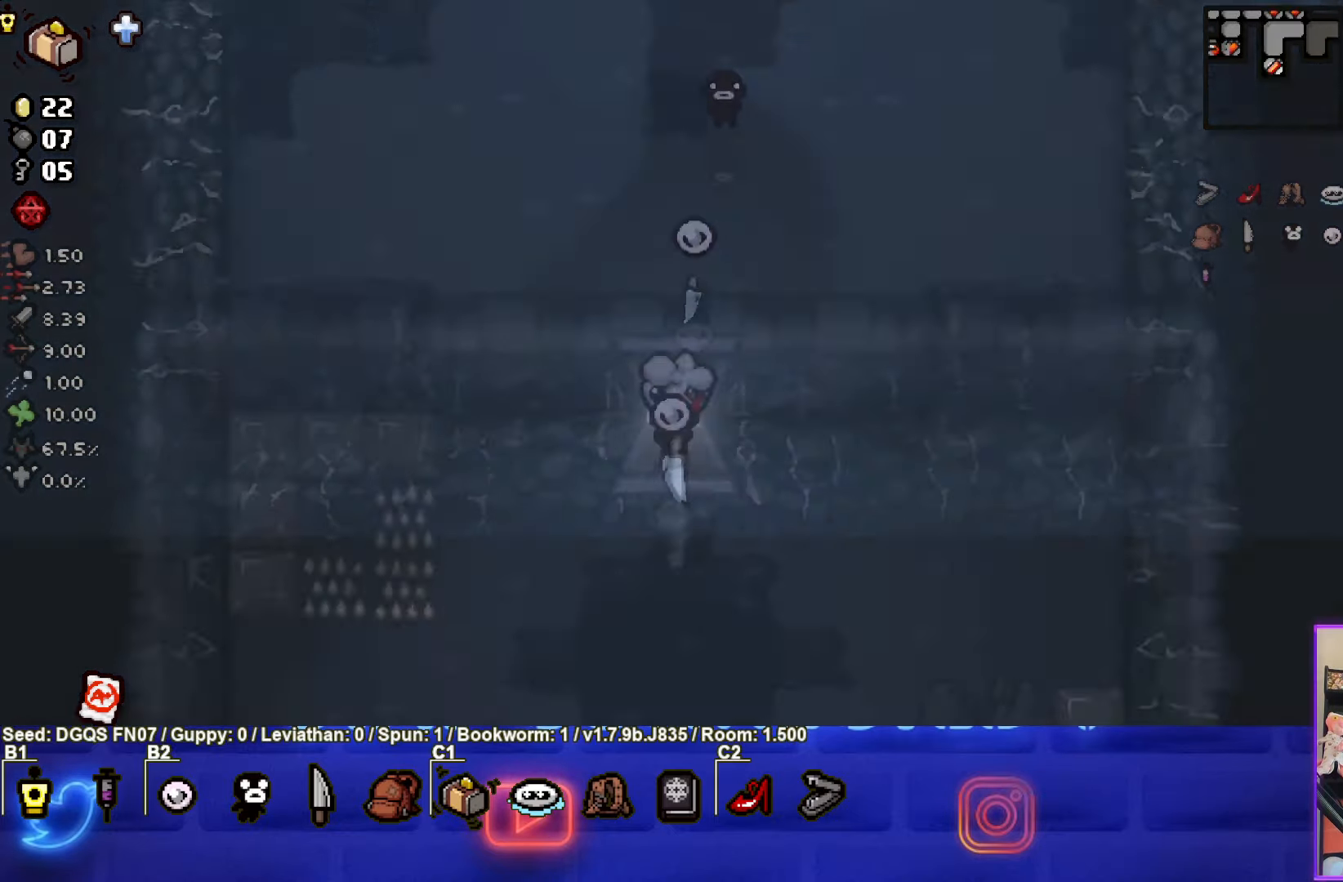
{"buttons": ["CROSS"], "left_stick": "down-left", "events": [[16, "CROSS", "down"], [450, "left_stick", "left"], [500, "left_stick", "down-left"]]}
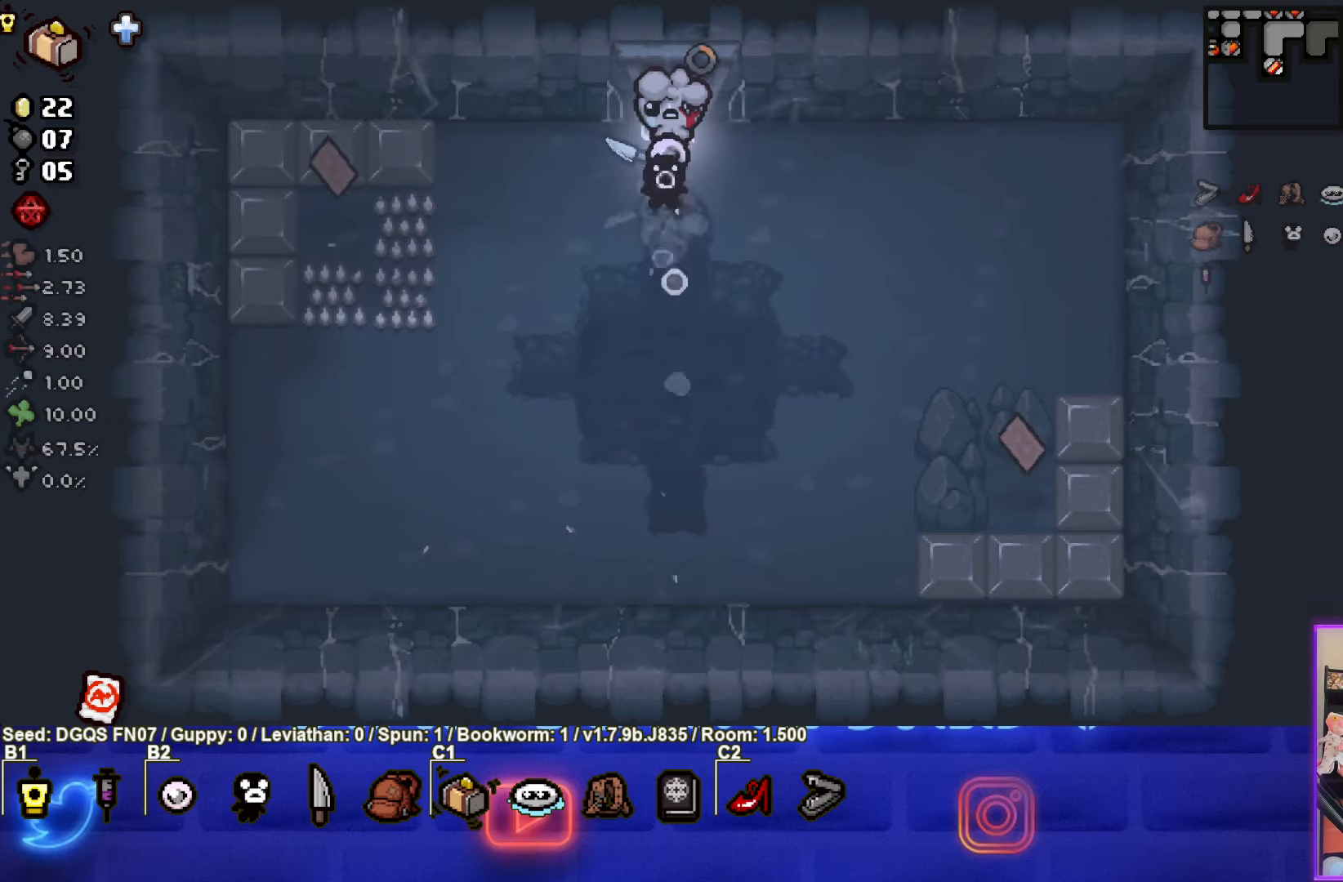
{"buttons": [], "left_stick": "left", "events": [[33, "SQUARE", "down"], [117, "CROSS", "up"], [150, "left_stick", "center"], [250, "SQUARE", "up"], [300, "left_stick", "left"]]}
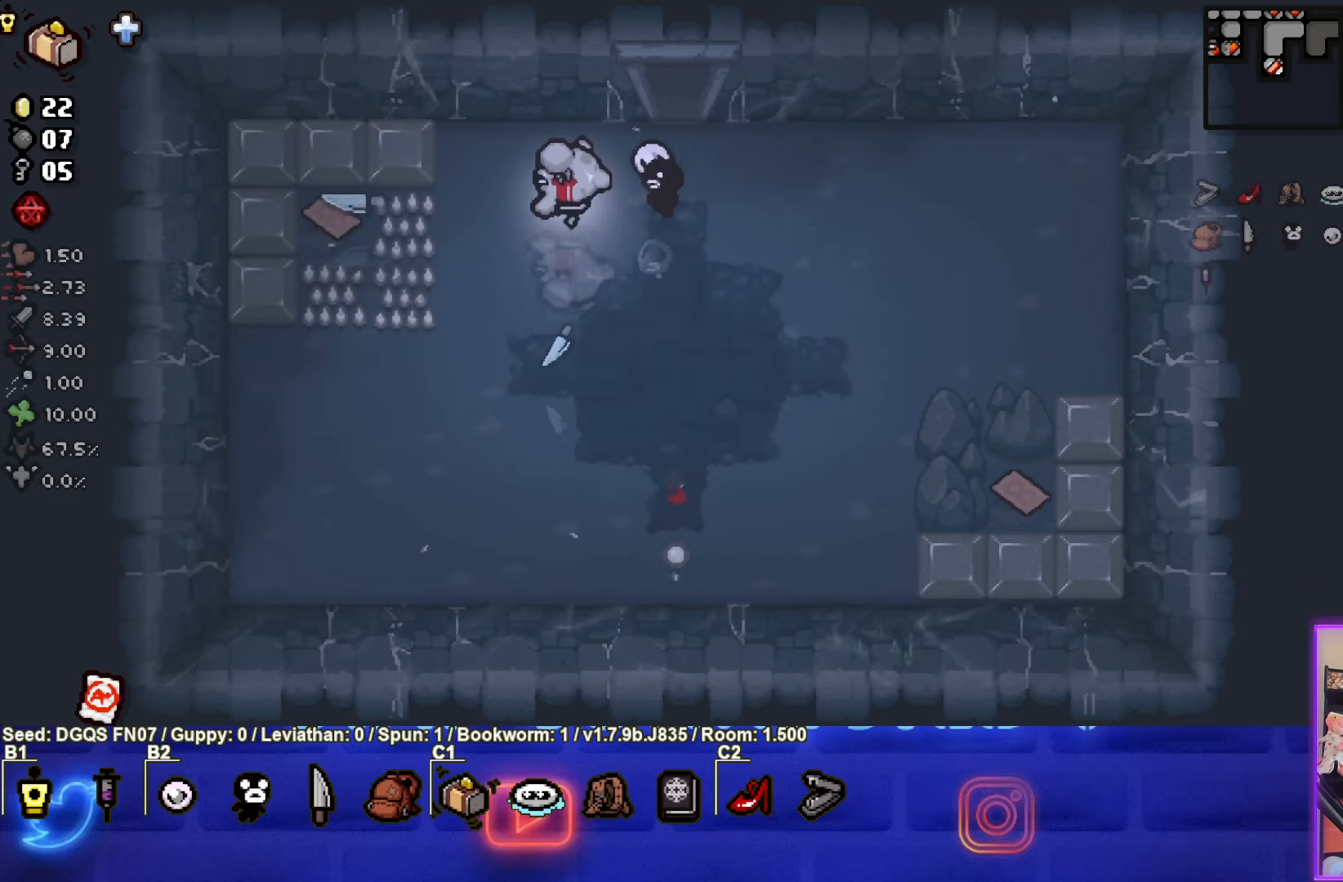
{"buttons": [], "left_stick": "down-right", "events": [[433, "left_stick", "down"], [500, "left_stick", "down-right"]]}
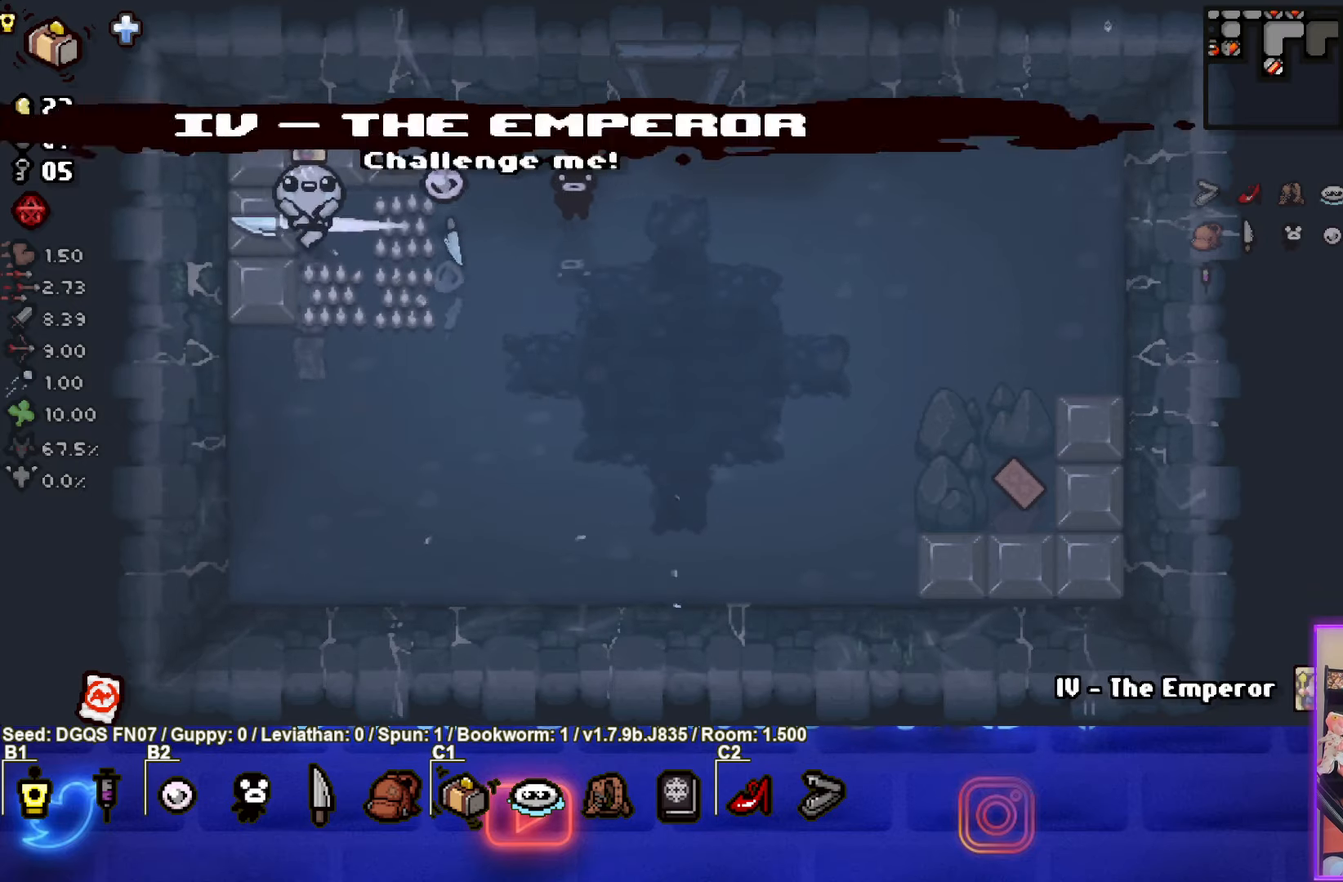
{"buttons": [], "left_stick": "down-right", "events": []}
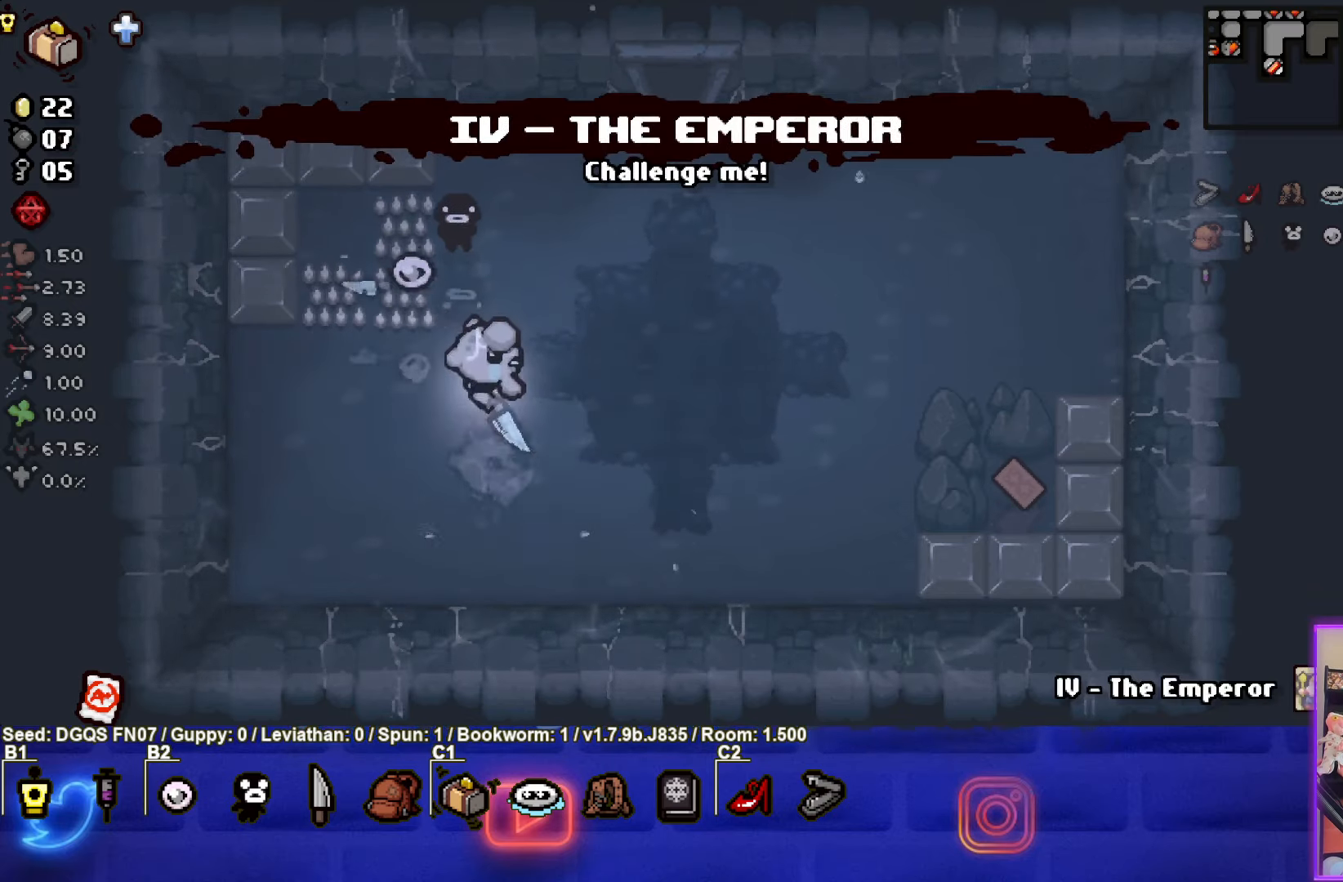
{"buttons": [], "left_stick": "right", "events": [[50, "left_stick", "right"]]}
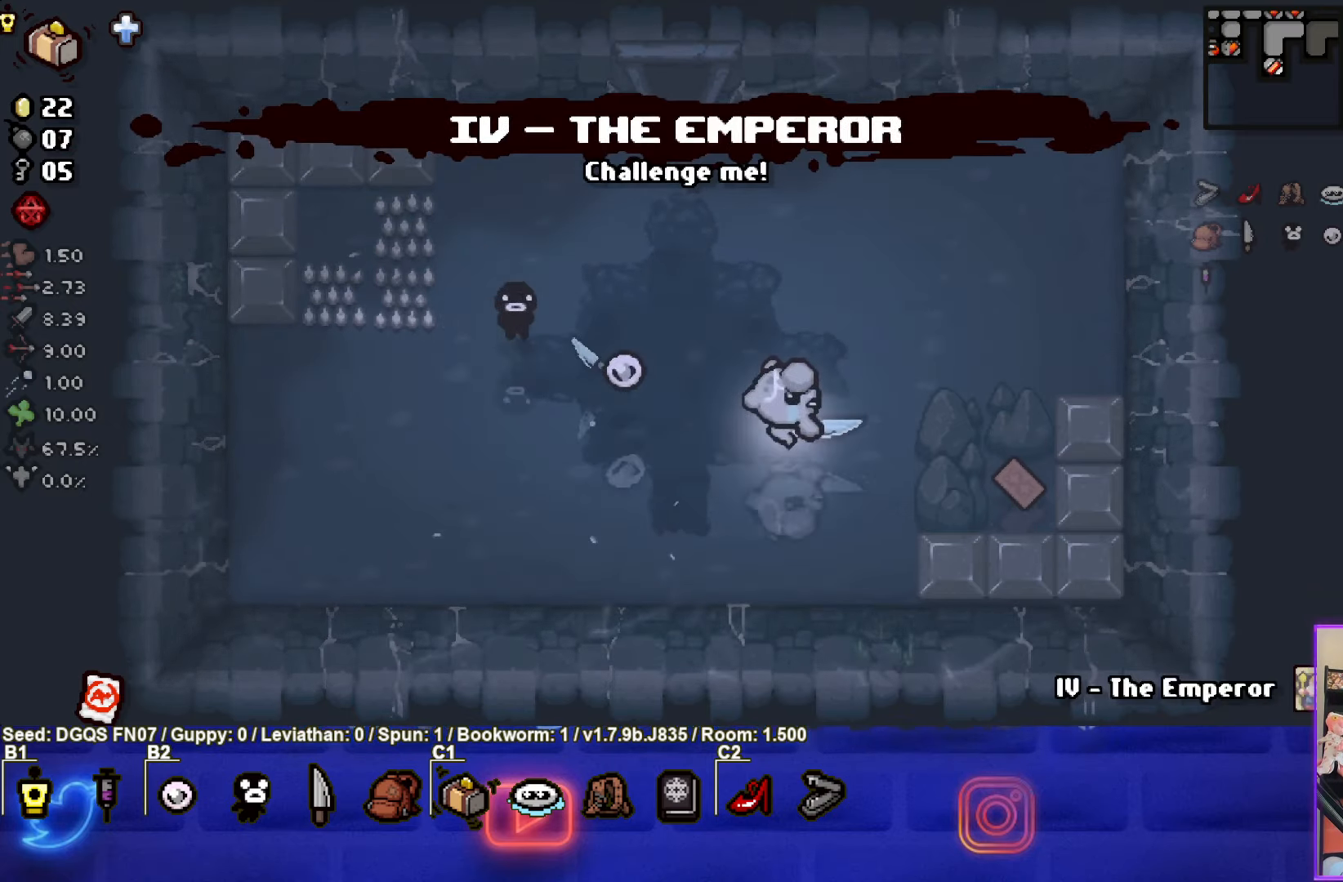
{"buttons": [], "left_stick": "up-left", "events": [[367, "left_stick", "up"], [433, "left_stick", "up-left"]]}
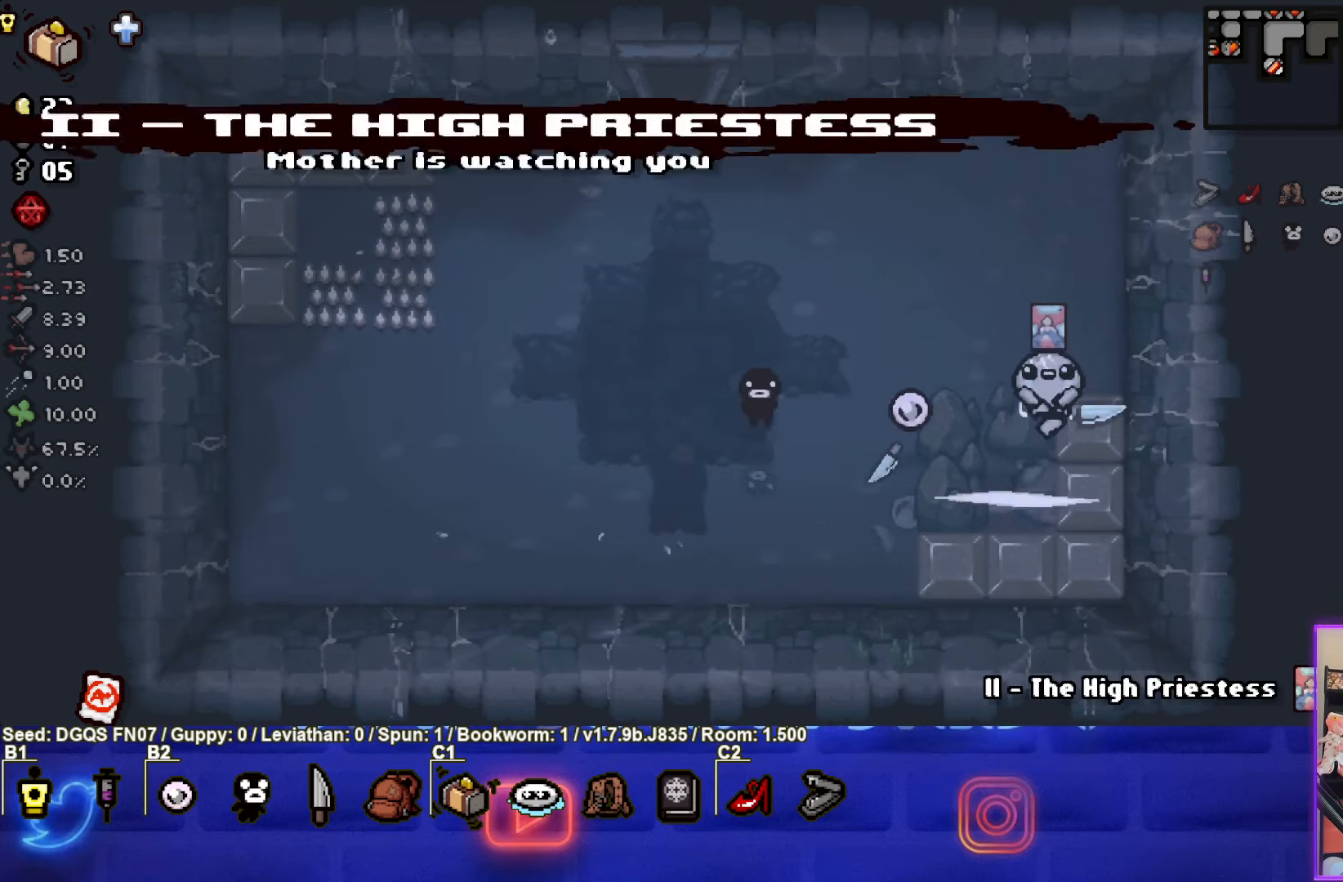
{"buttons": [], "left_stick": "center", "events": [[233, "left_stick", "center"]]}
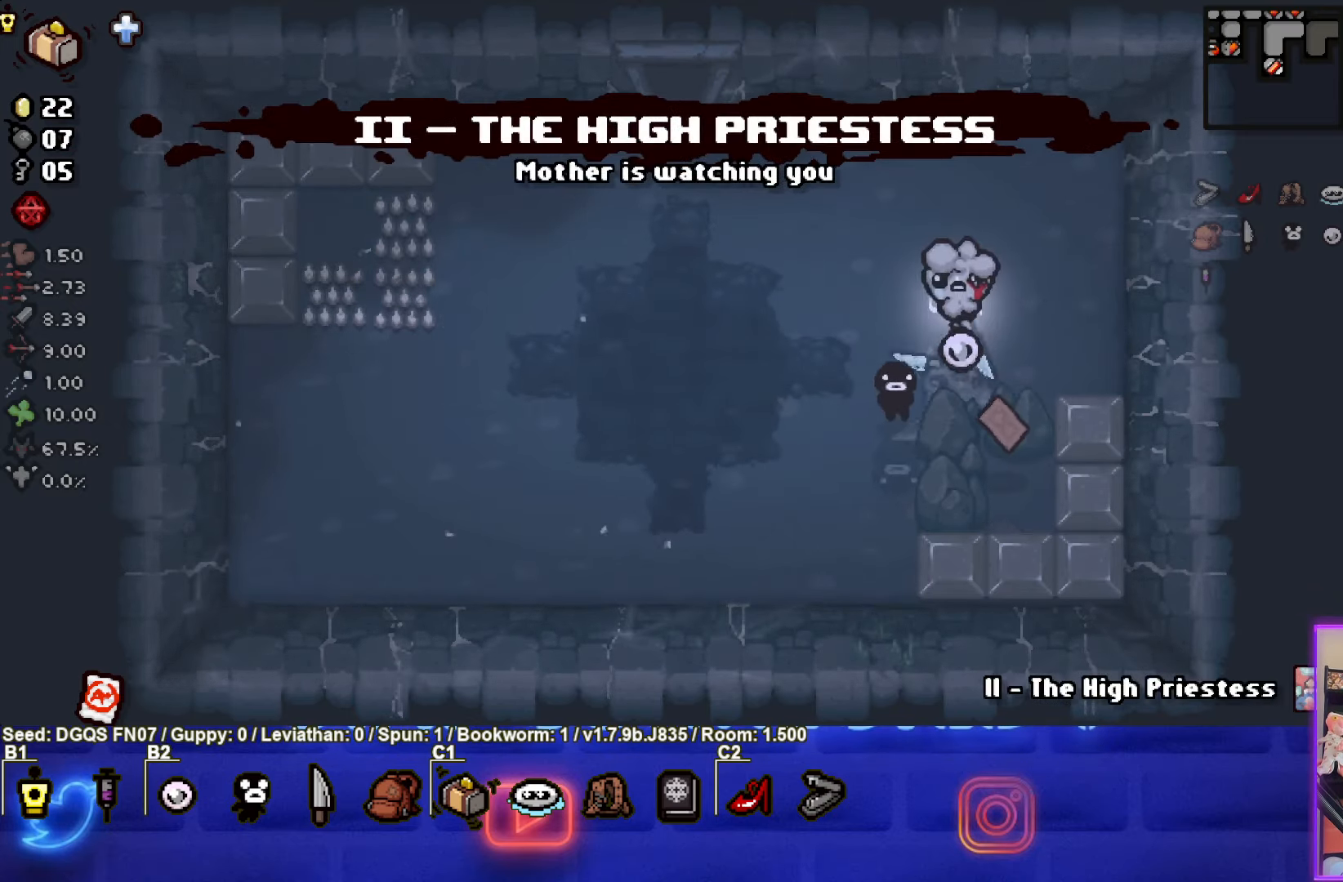
{"buttons": [], "left_stick": "down", "events": [[483, "left_stick", "down"]]}
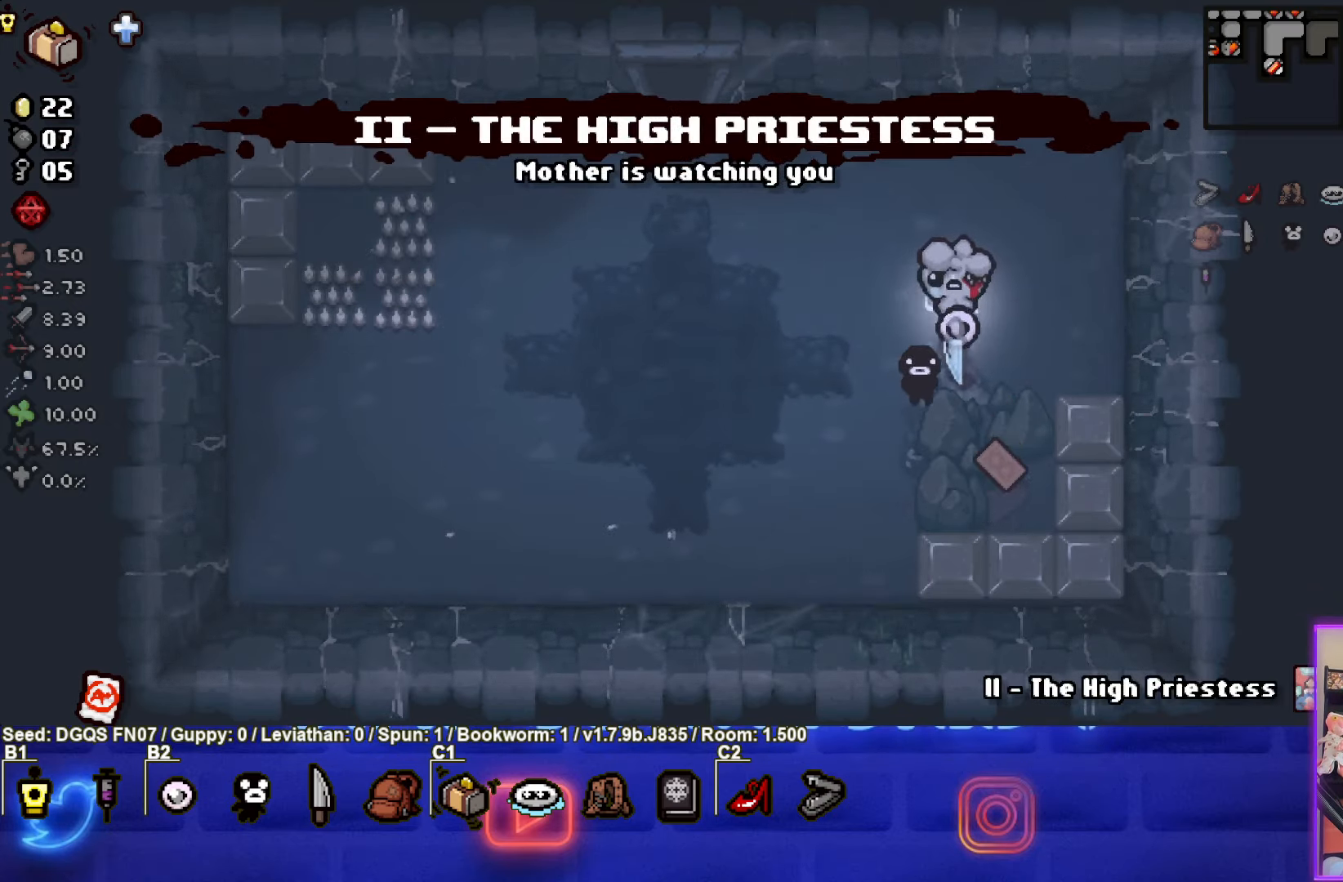
{"buttons": [], "left_stick": "up-left", "events": [[317, "left_stick", "down-left"], [467, "left_stick", "up-left"]]}
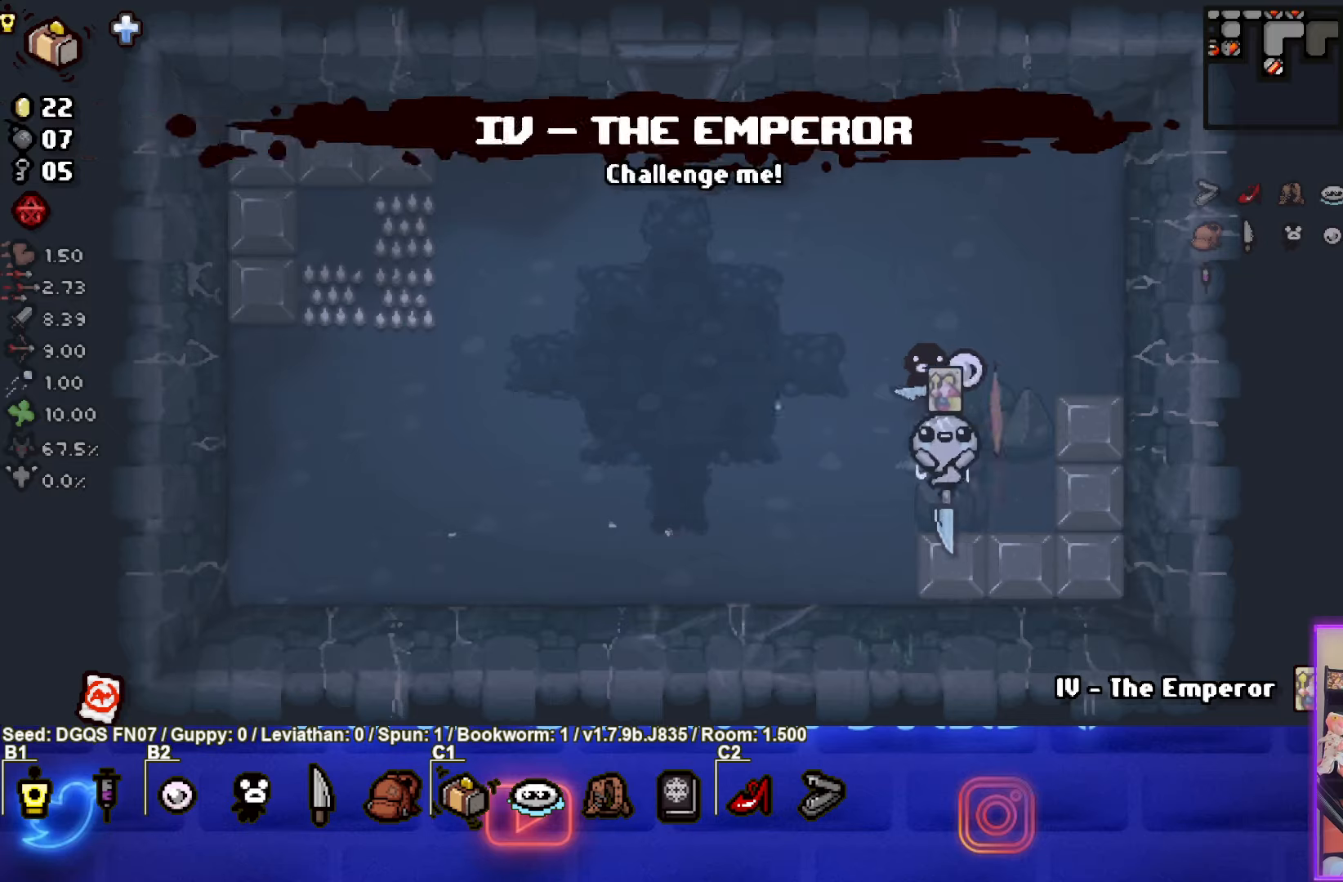
{"buttons": [], "left_stick": "center", "events": [[367, "left_stick", "center"]]}
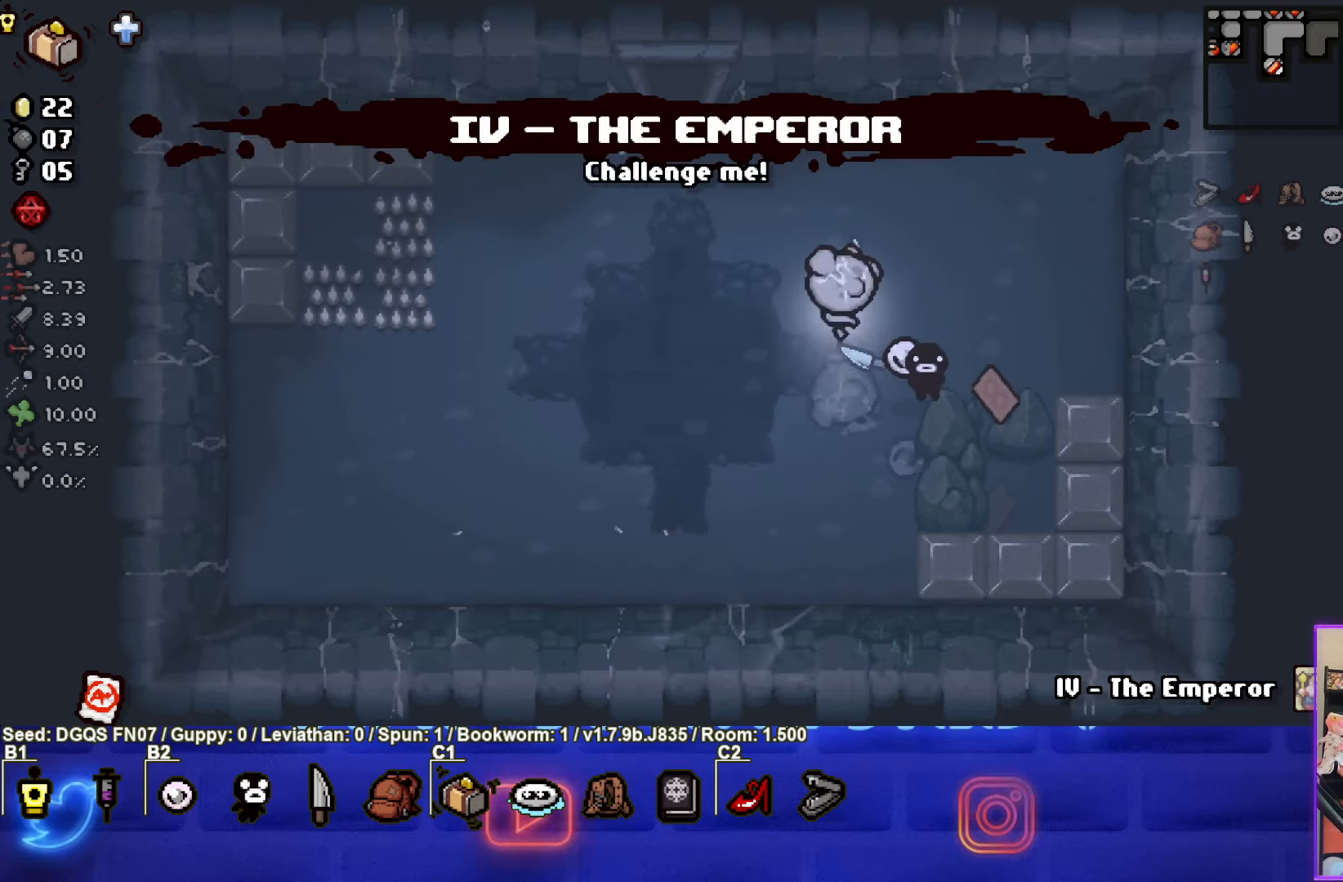
{"buttons": [], "left_stick": "up-left", "events": [[50, "left_stick", "up-left"]]}
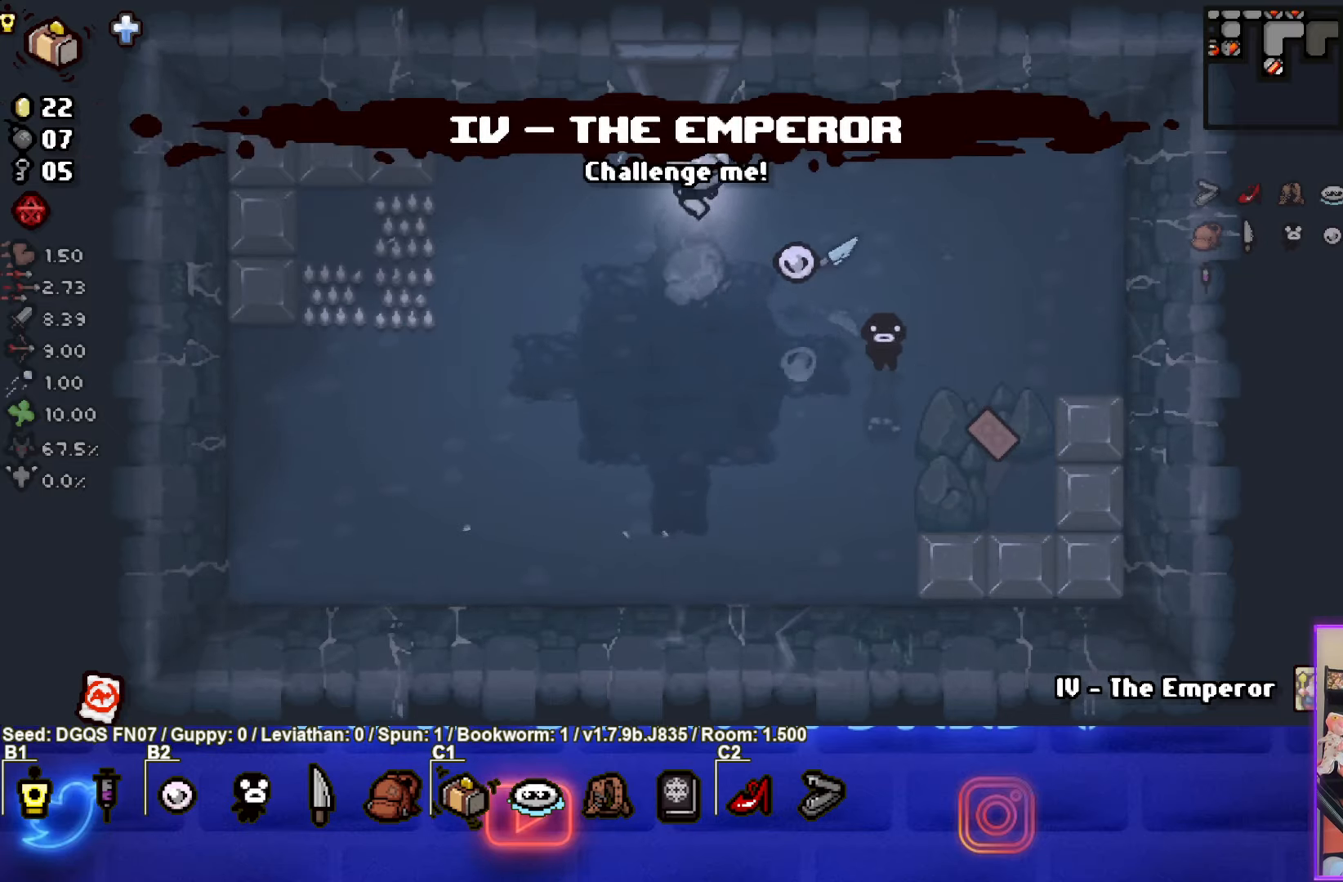
{"buttons": [], "left_stick": "center", "events": [[384, "left_stick", "center"]]}
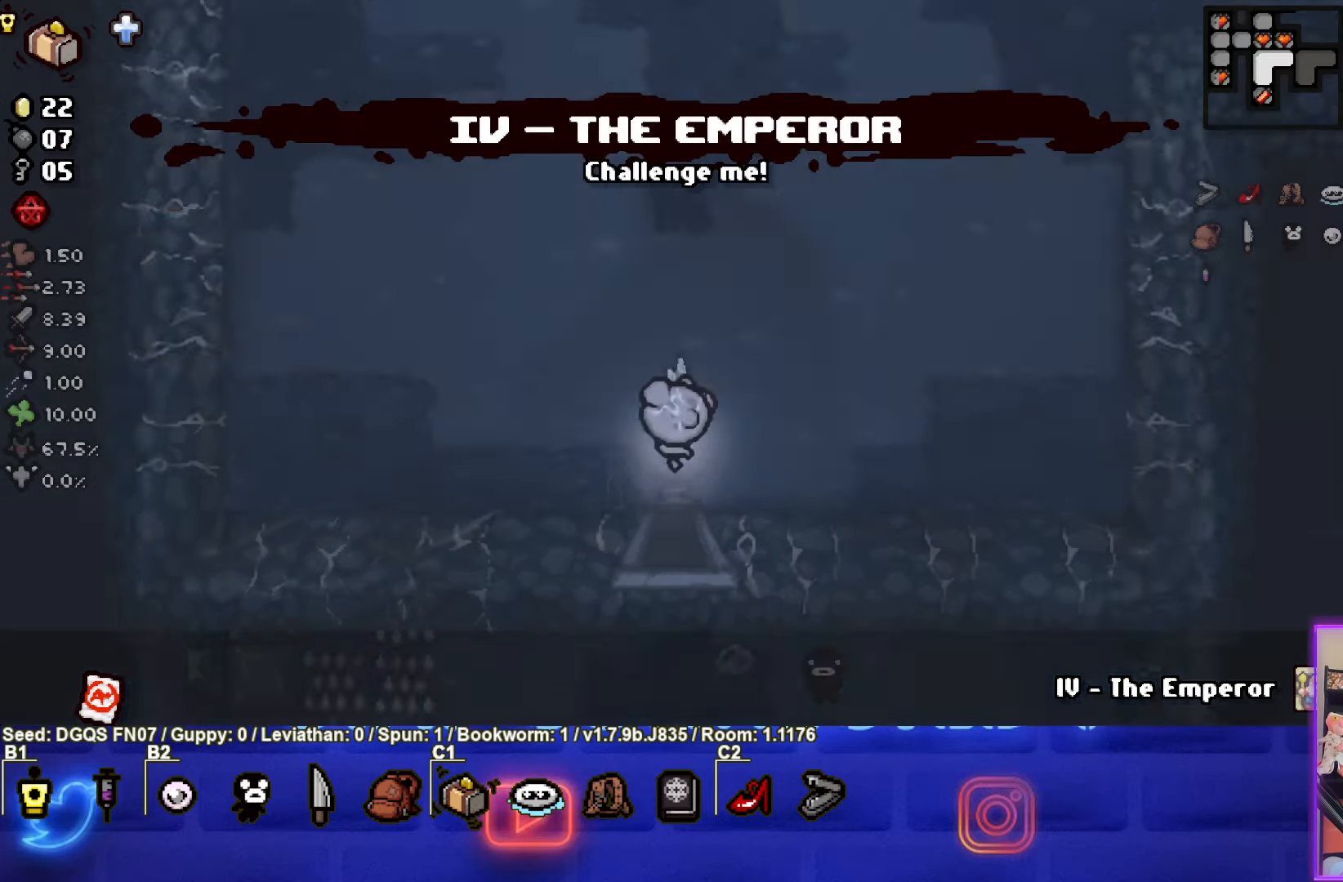
{"buttons": [], "left_stick": "up-right", "events": [[184, "left_stick", "up-right"]]}